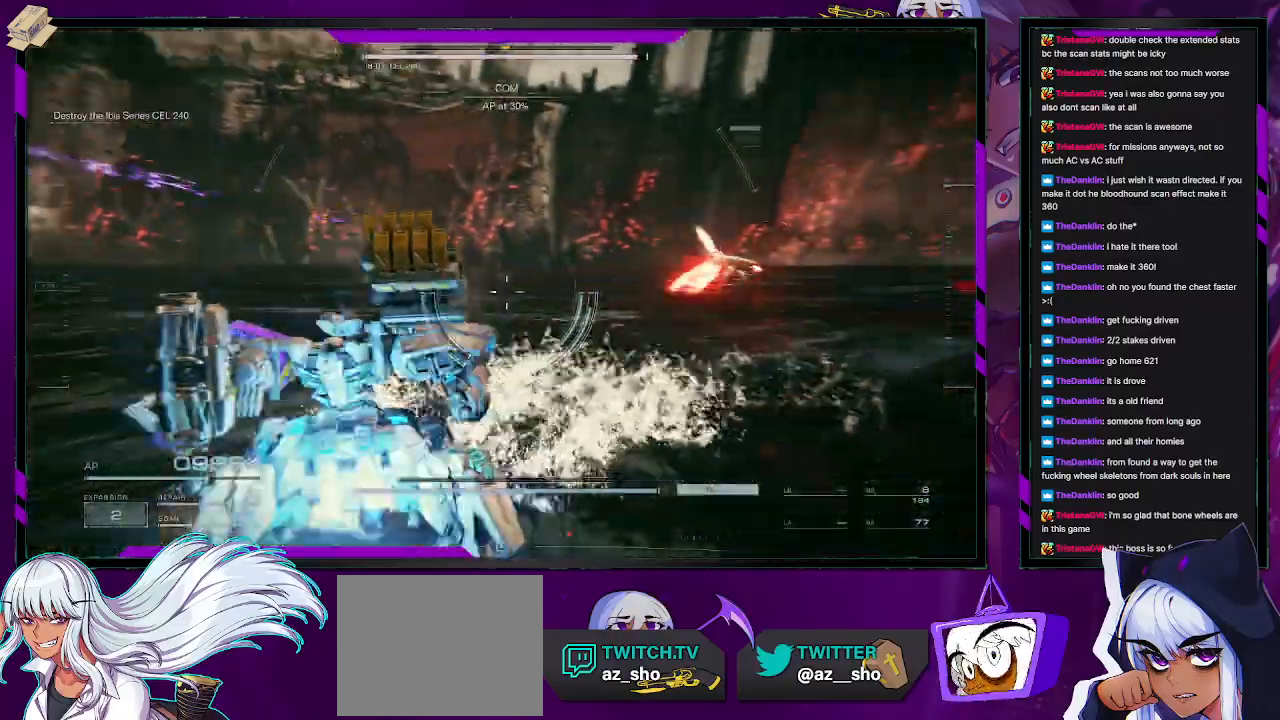
Gameplay with a controller (Xbox layout); each line is a JSON object with the inputs held at the frame after it. "events" lists button and stick changes between this image and that frame as [ms after this image, input, new state], when the widget could be followed in between.
{"buttons": ["R2"], "left_stick": "up-right", "right_stick": "center", "events": [[33, "left_stick", "right"], [133, "R2", "down"], [183, "left_stick", "up-right"], [183, "right_stick", "center"], [233, "R2", "up"], [317, "R2", "down"], [350, "right_stick", "left"], [417, "R2", "up"], [450, "right_stick", "center"], [500, "R2", "down"]]}
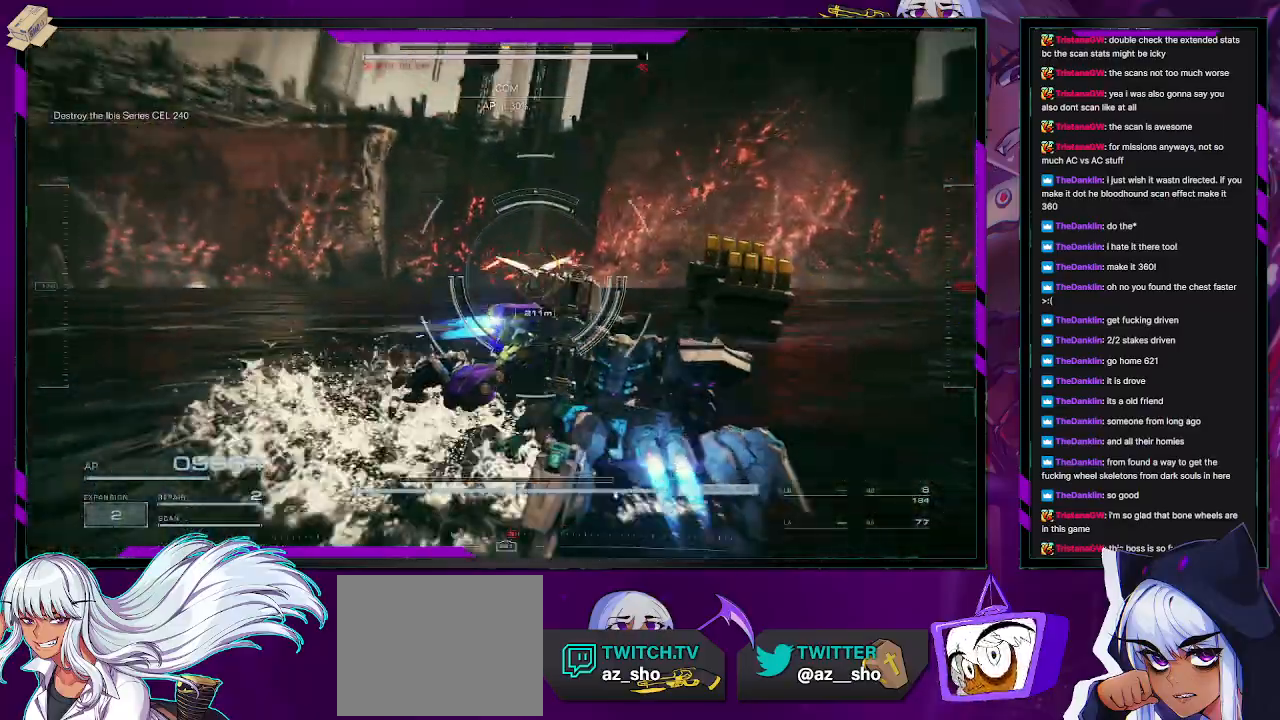
{"buttons": [], "left_stick": "up", "right_stick": "center", "events": [[67, "R2", "up"], [150, "R1", "down"], [200, "R1", "up"], [283, "left_stick", "up"]]}
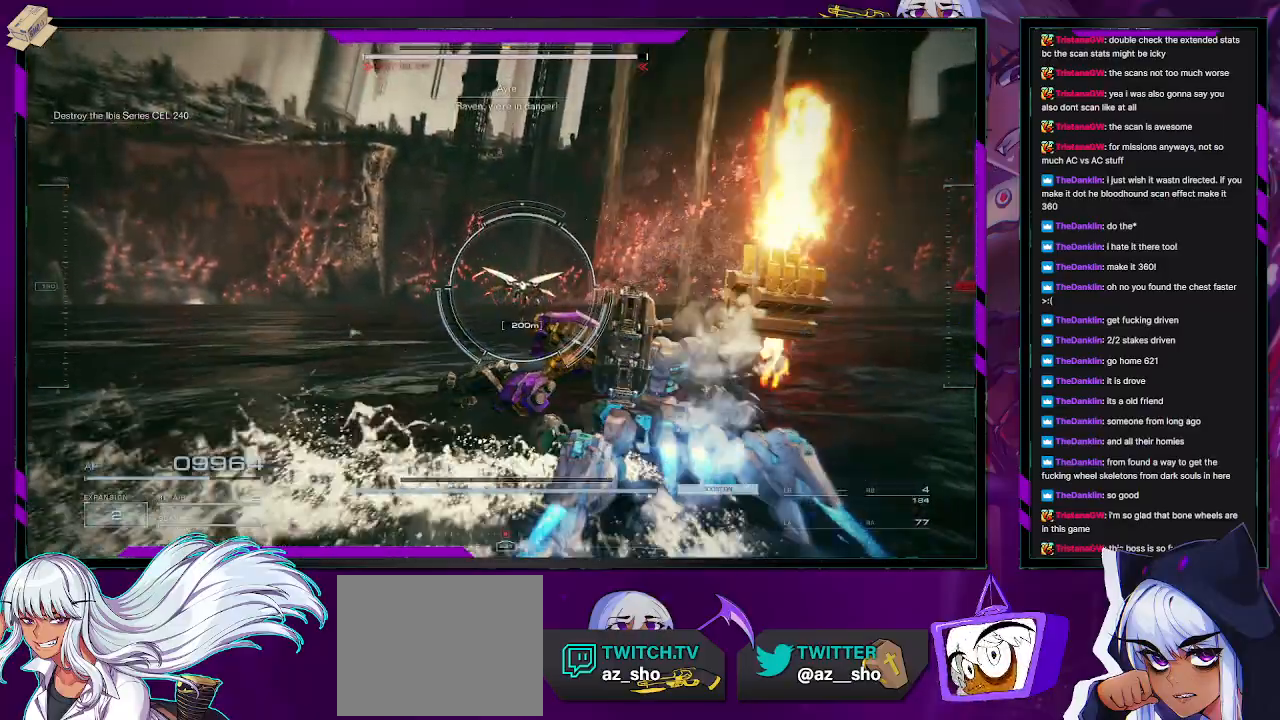
{"buttons": ["R2"], "left_stick": "up-right", "right_stick": "center", "events": [[67, "left_stick", "up-right"], [400, "R2", "down"]]}
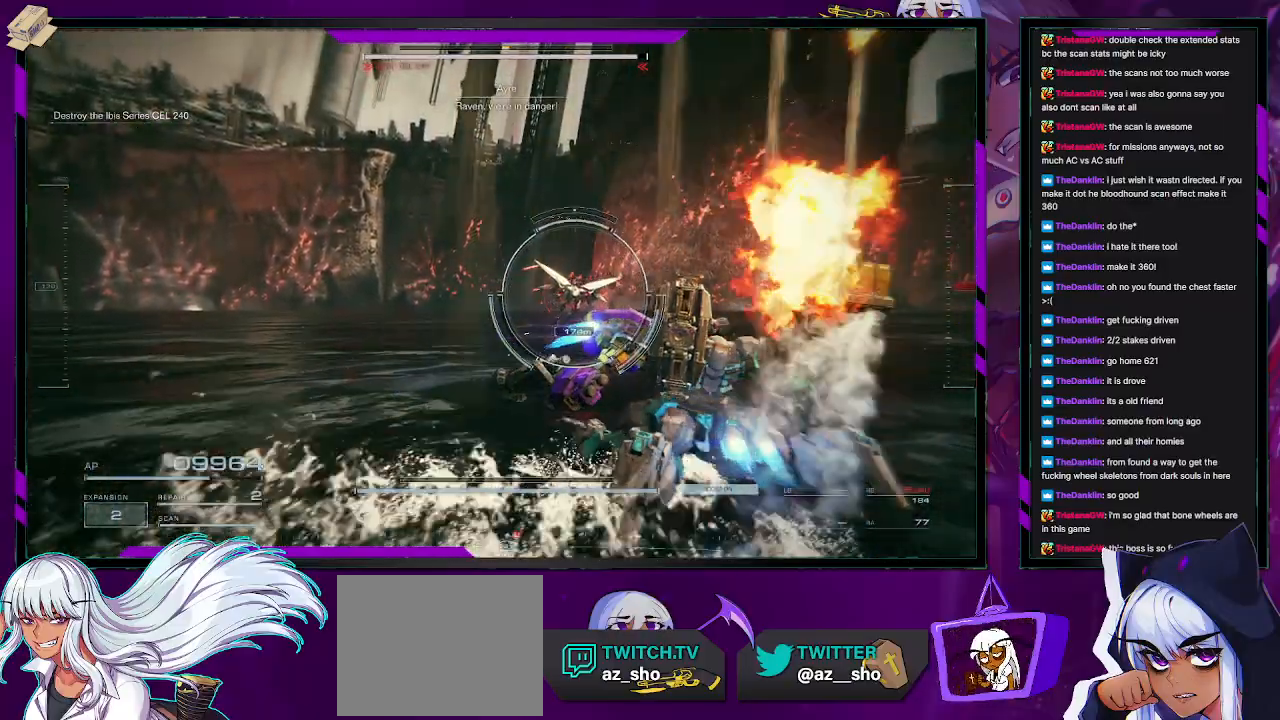
{"buttons": [], "left_stick": "up-right", "right_stick": "center", "events": [[17, "R2", "up"], [67, "right_stick", "down-right"], [100, "R2", "down"], [200, "R2", "up"], [217, "right_stick", "center"], [267, "R2", "down"], [367, "R2", "up"]]}
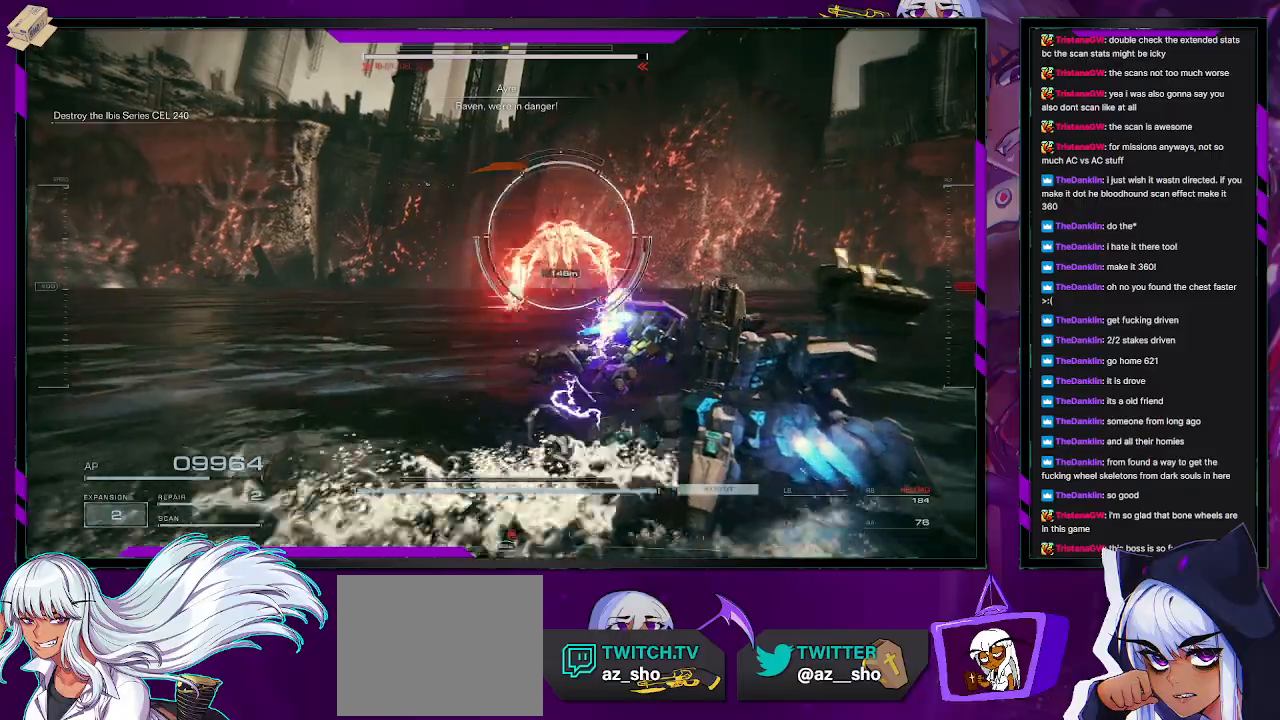
{"buttons": ["R2"], "left_stick": "right", "right_stick": "up-left", "events": [[67, "left_stick", "right"], [383, "right_stick", "up-left"], [417, "R2", "down"]]}
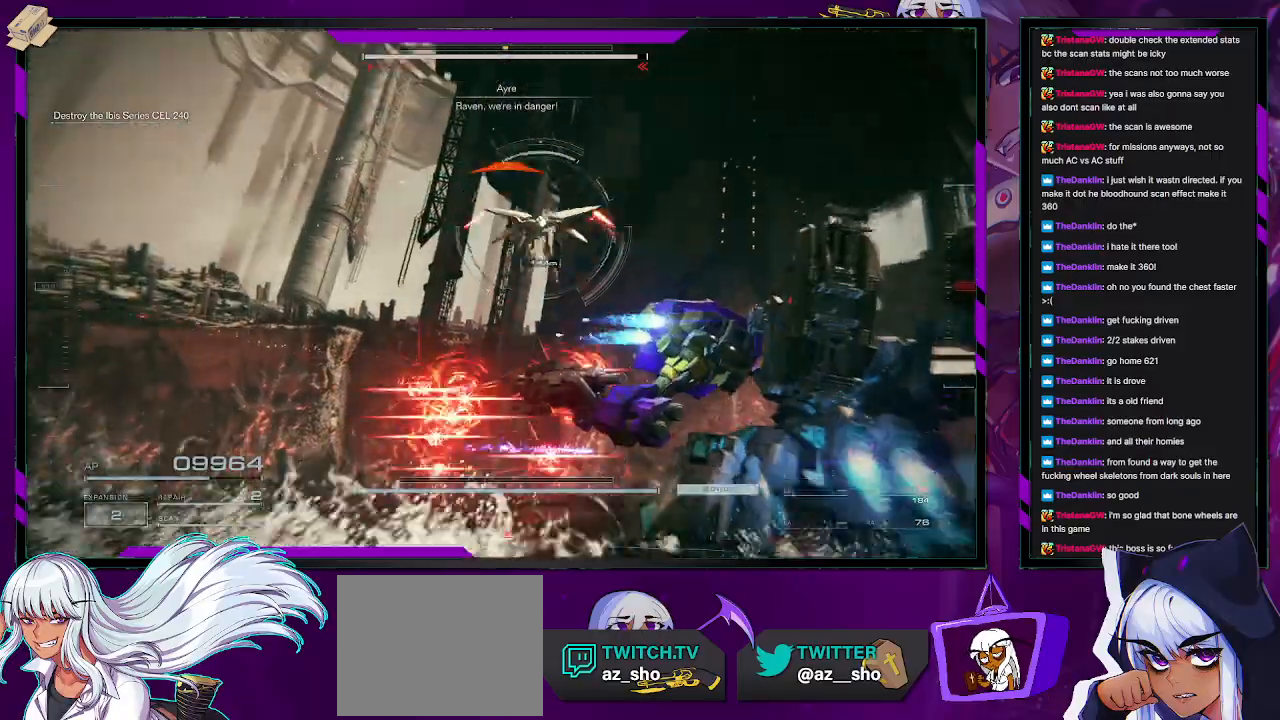
{"buttons": ["X"], "left_stick": "up-right", "right_stick": "center", "events": [[17, "right_stick", "center"], [50, "R2", "up"], [117, "R2", "down"], [200, "R2", "up"], [200, "left_stick", "up-right"], [283, "R2", "down"], [400, "R2", "up"], [483, "X", "down"]]}
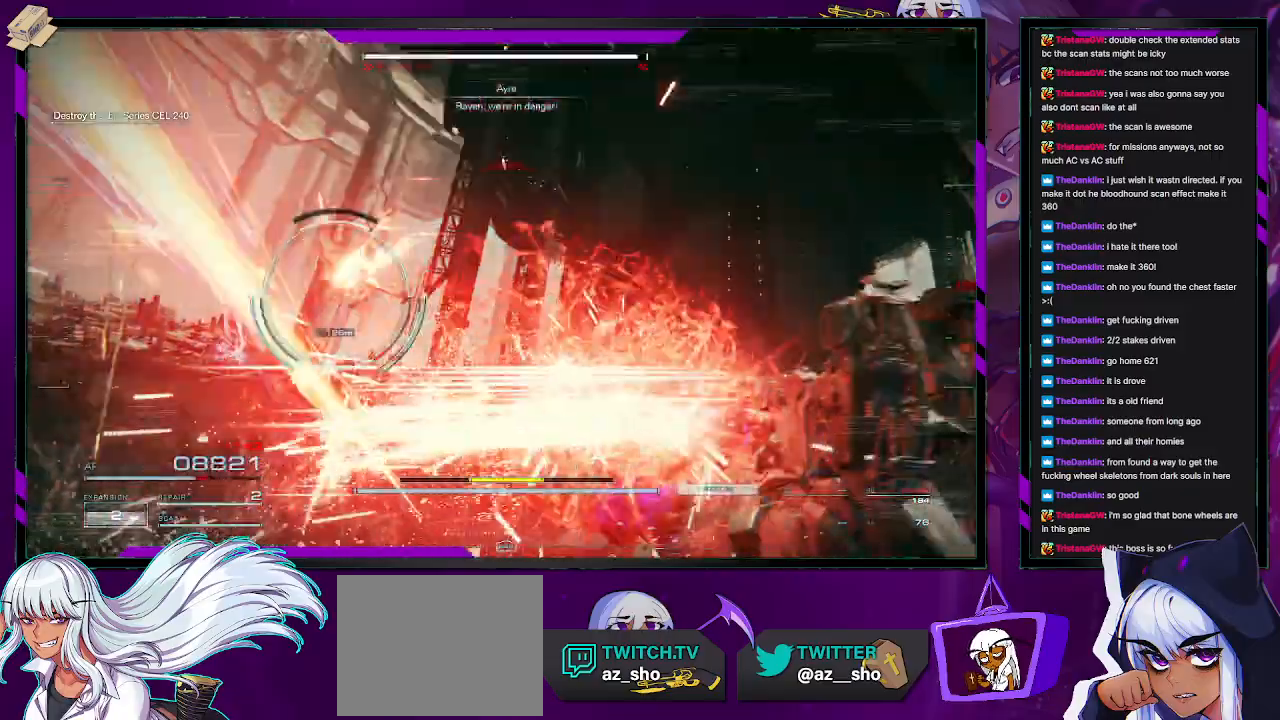
{"buttons": [], "left_stick": "up", "right_stick": "center", "events": [[67, "X", "up"], [217, "R2", "down"], [217, "right_stick", "left"], [333, "R2", "up"], [350, "left_stick", "up"], [350, "right_stick", "down-left"], [417, "R2", "down"], [500, "R2", "up"], [500, "right_stick", "center"]]}
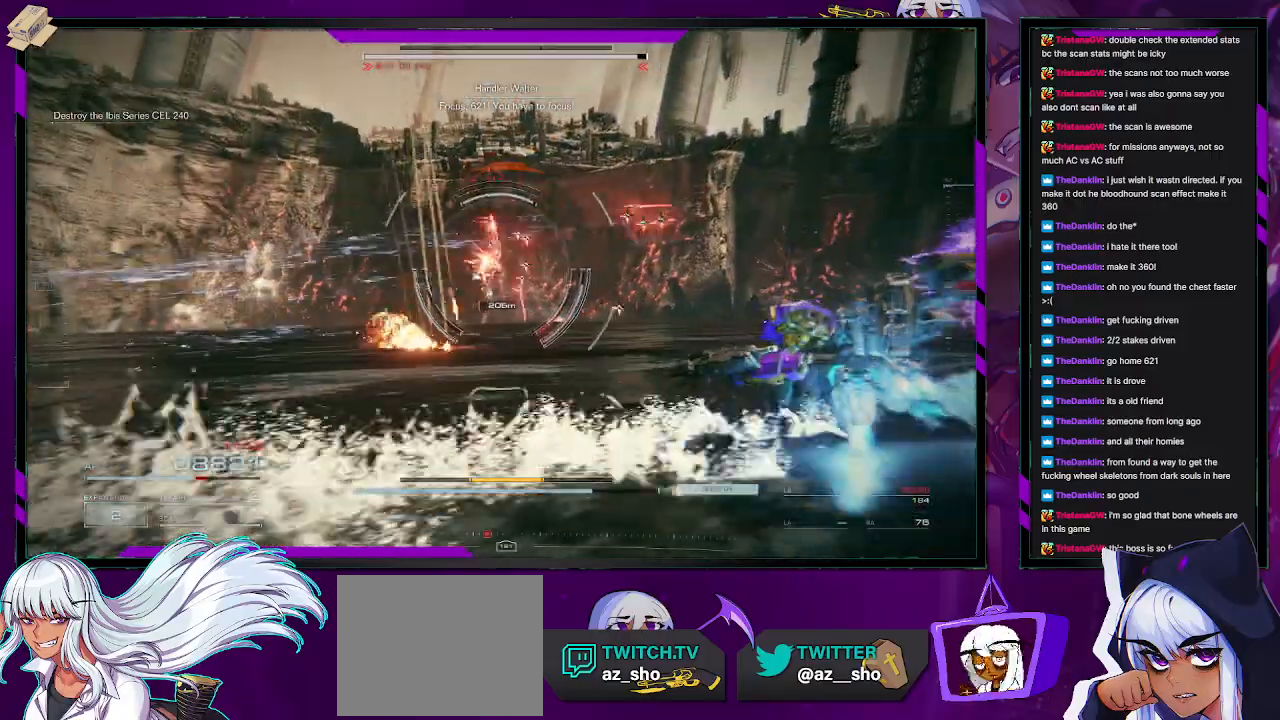
{"buttons": ["R2"], "left_stick": "up-right", "right_stick": "right", "events": [[117, "R2", "down"], [200, "R2", "up"], [300, "R2", "down"], [383, "R2", "up"], [417, "left_stick", "up-right"], [433, "right_stick", "right"], [467, "R2", "down"]]}
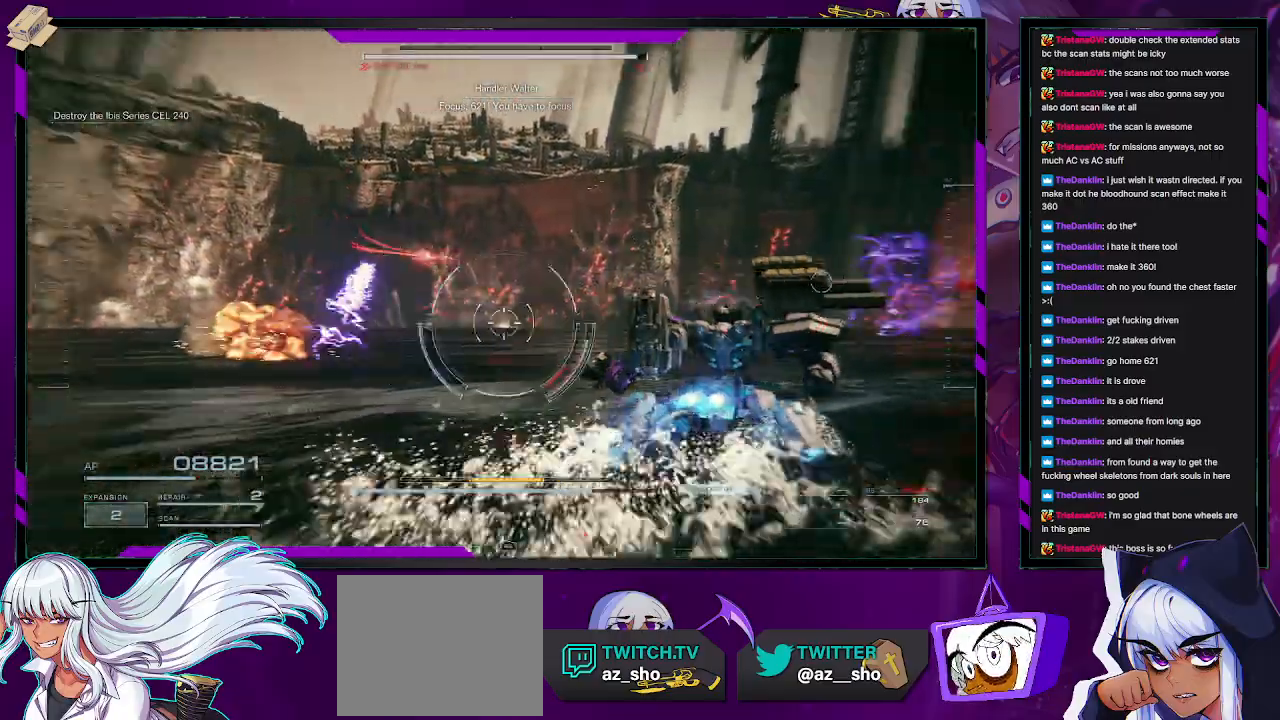
{"buttons": ["R2"], "left_stick": "right", "right_stick": "left", "events": [[17, "left_stick", "right"], [50, "R2", "up"], [133, "R2", "down"], [233, "R2", "up"], [317, "R2", "down"], [400, "R2", "up"], [417, "right_stick", "center"], [483, "R2", "down"], [483, "right_stick", "left"]]}
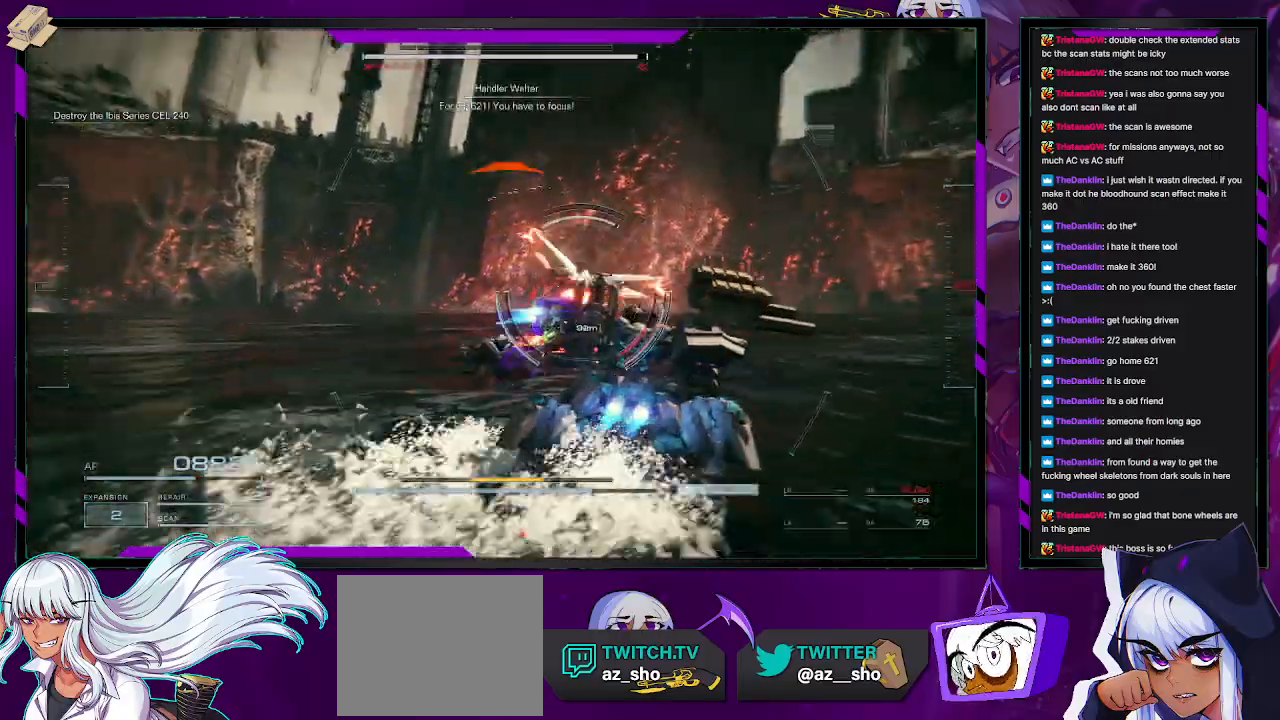
{"buttons": [], "left_stick": "up-right", "right_stick": "center", "events": [[83, "R2", "up"], [117, "left_stick", "up-right"], [133, "R2", "down"], [133, "right_stick", "right"], [233, "right_stick", "center"], [250, "R2", "up"], [350, "R2", "down"], [467, "R2", "up"]]}
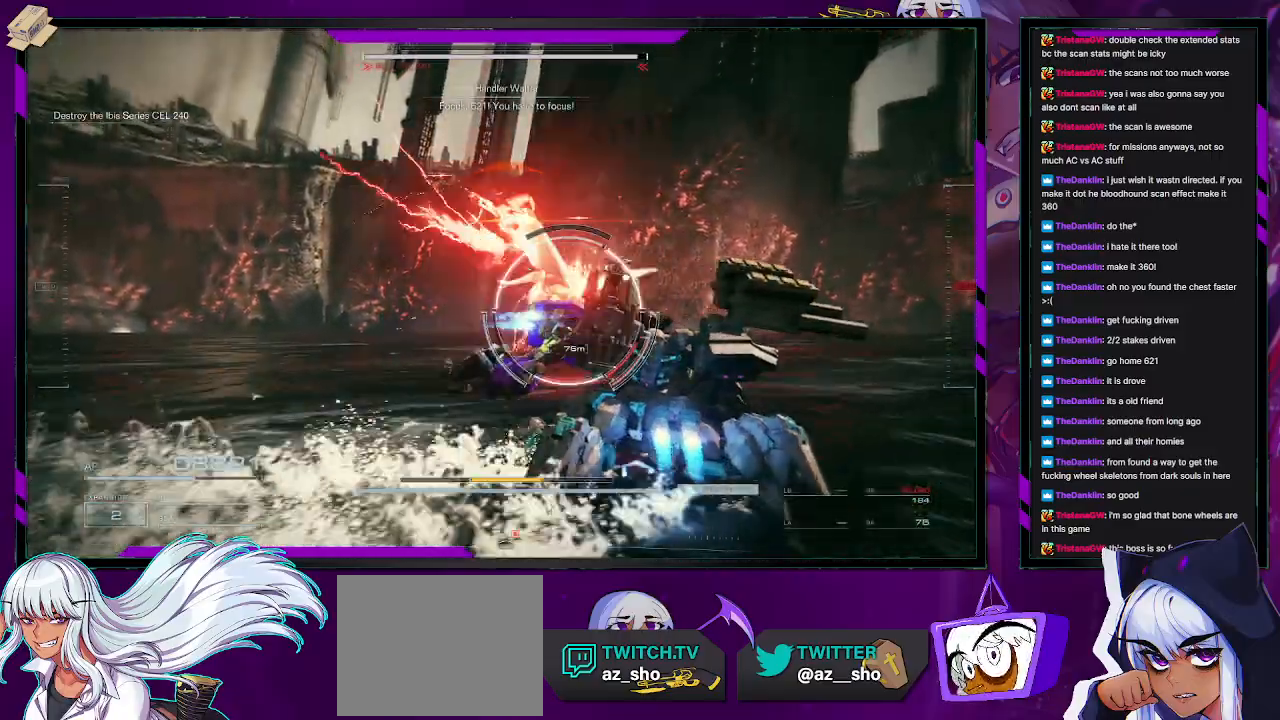
{"buttons": [], "left_stick": "up-right", "right_stick": "center", "events": [[33, "R2", "down"], [100, "R2", "up"], [200, "R2", "down"], [283, "R2", "up"], [350, "R2", "down"], [433, "R2", "up"]]}
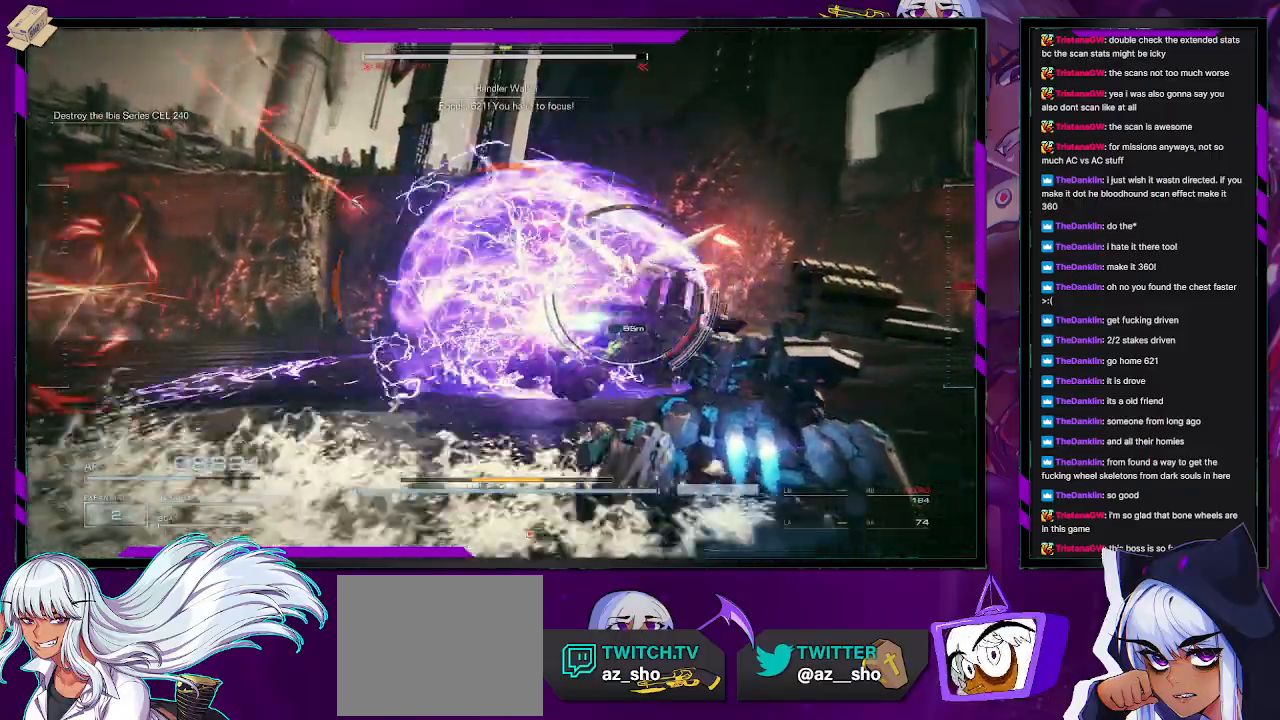
{"buttons": [], "left_stick": "up-left", "right_stick": "center", "events": [[17, "R2", "down"], [100, "R2", "up"], [183, "R2", "down"], [267, "R2", "up"], [317, "left_stick", "up"], [350, "R2", "down"], [450, "R2", "up"], [500, "left_stick", "up-left"]]}
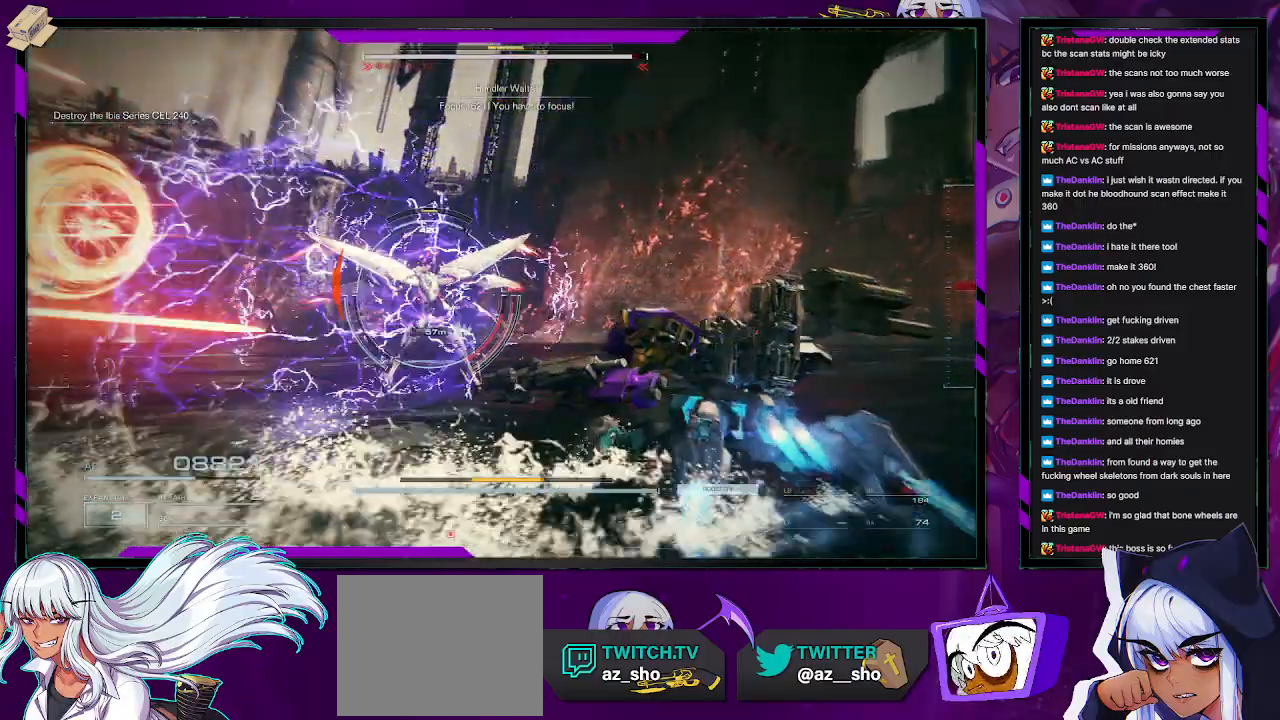
{"buttons": [], "left_stick": "up-left", "right_stick": "center", "events": [[17, "R2", "down"], [117, "R2", "up"], [183, "R2", "down"], [267, "R2", "up"], [367, "R2", "down"], [417, "X", "down"], [467, "R2", "up"], [483, "X", "up"]]}
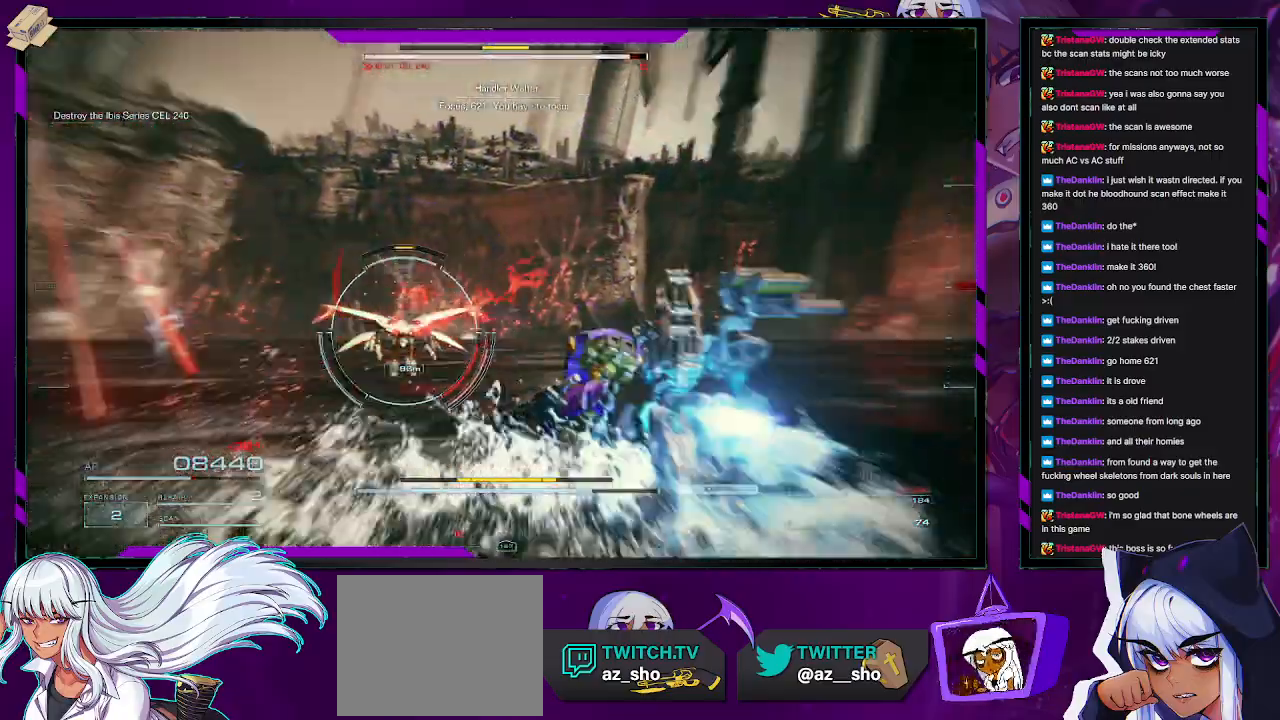
{"buttons": ["R2"], "left_stick": "up-left", "right_stick": "center", "events": [[67, "X", "down"], [133, "X", "up"], [217, "R2", "down"], [217, "X", "down"], [250, "X", "up"], [383, "R2", "up"], [417, "R2", "down"]]}
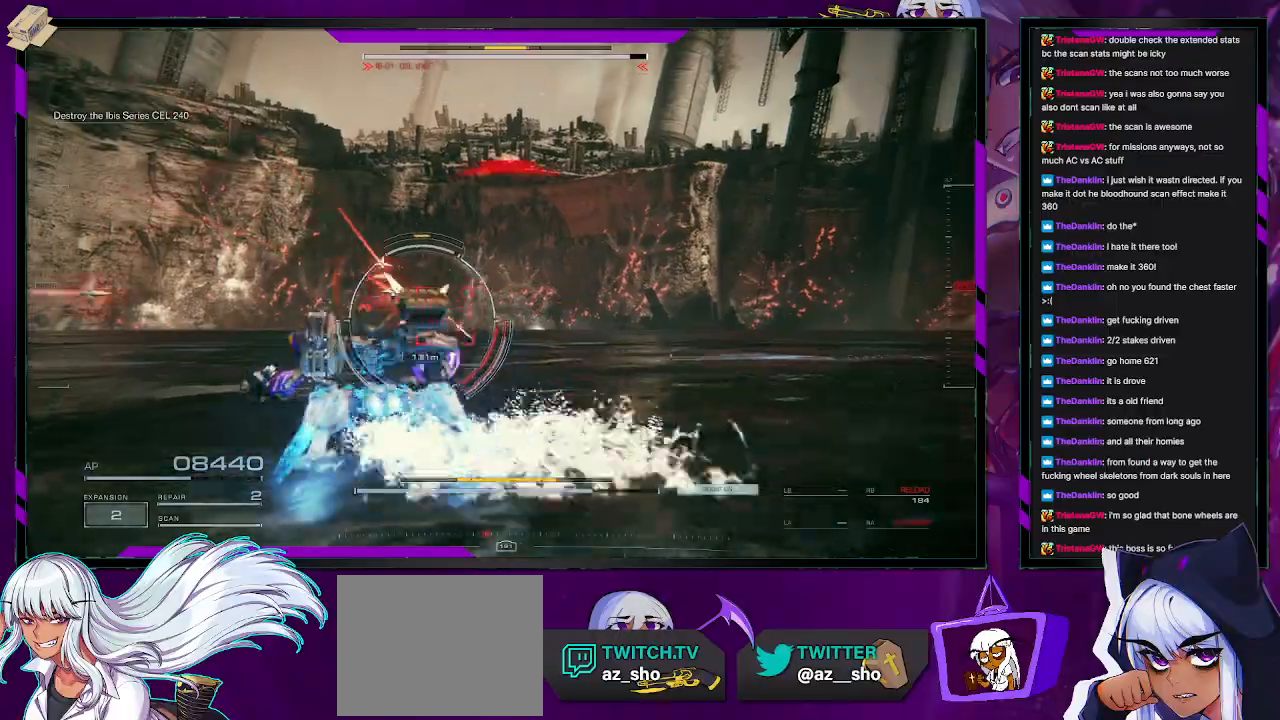
{"buttons": ["R2"], "left_stick": "up-left", "right_stick": "center", "events": [[33, "R2", "up"], [83, "R2", "down"], [200, "R2", "up"], [283, "R2", "down"], [400, "R2", "up"], [483, "R2", "down"]]}
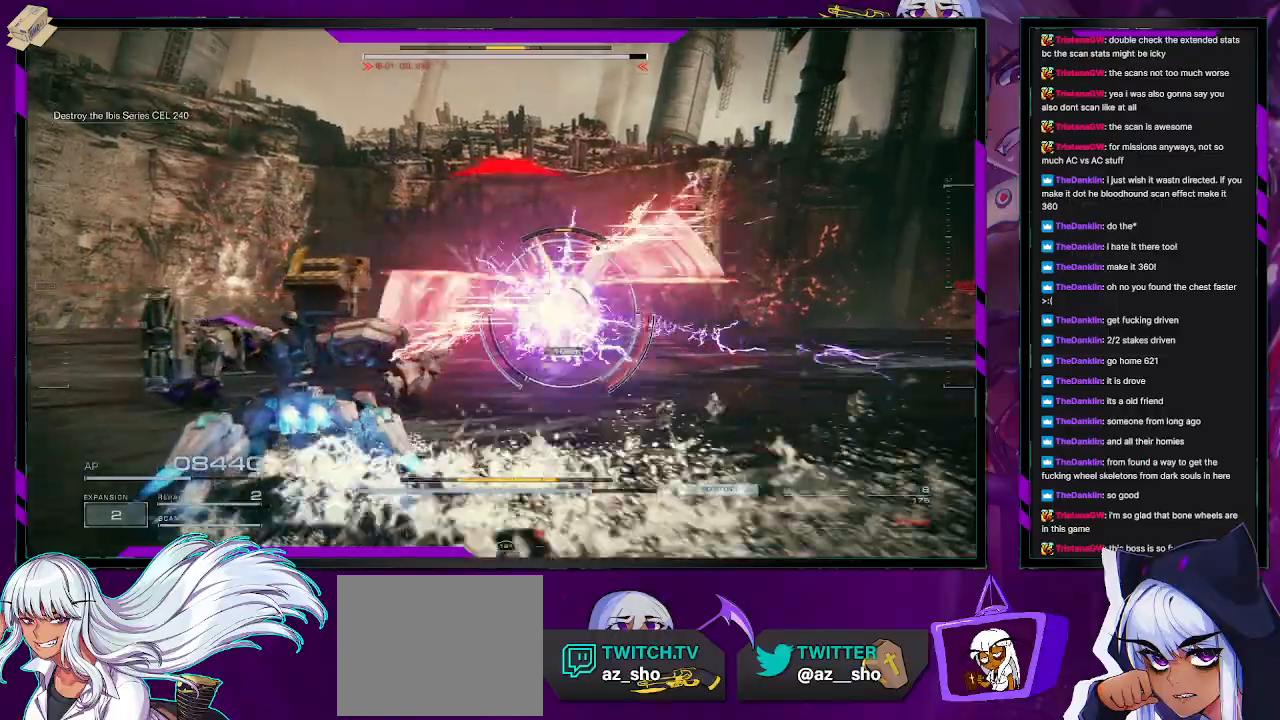
{"buttons": ["L1"], "left_stick": "down-left", "right_stick": "right", "events": [[33, "R2", "up"], [33, "left_stick", "left"], [83, "L1", "down"], [217, "right_stick", "right"], [367, "left_stick", "down-left"]]}
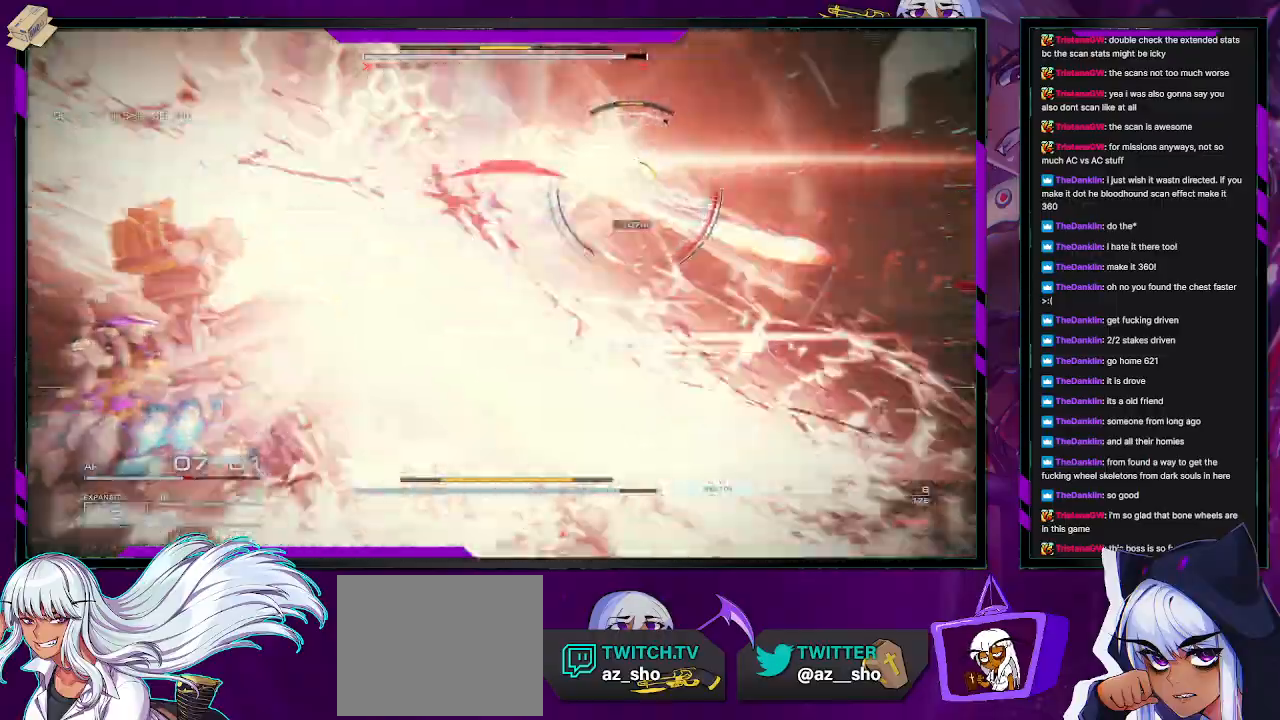
{"buttons": ["L1"], "left_stick": "left", "right_stick": "center", "events": [[267, "right_stick", "center"], [500, "left_stick", "left"]]}
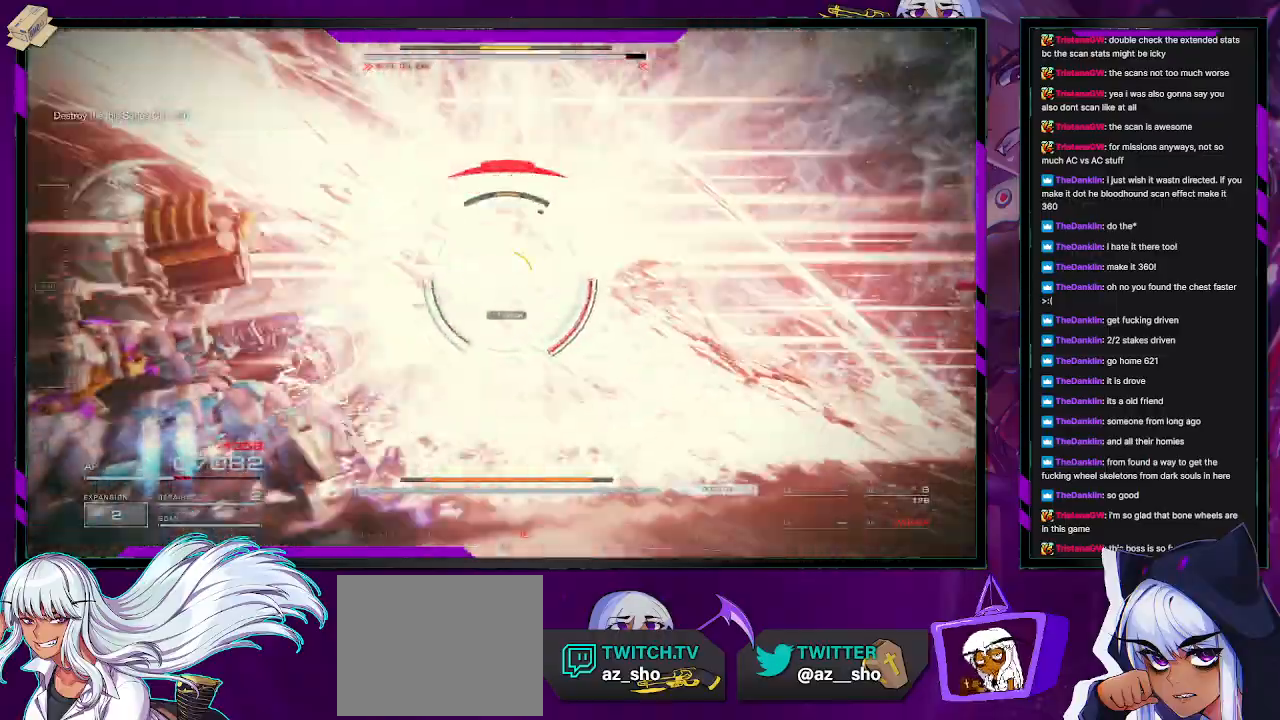
{"buttons": ["L1"], "left_stick": "left", "right_stick": "center"}
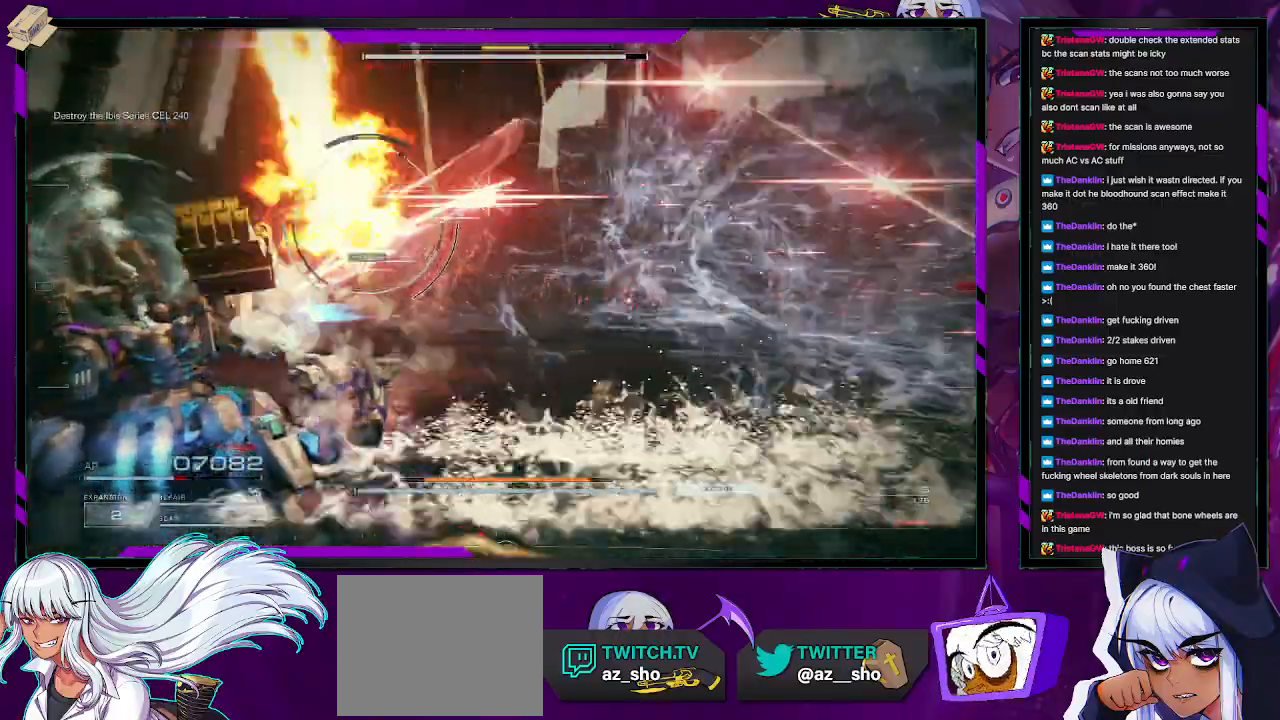
{"buttons": ["L1"], "left_stick": "left", "right_stick": "center", "events": [[100, "L1", "up"], [117, "L1", "down"]]}
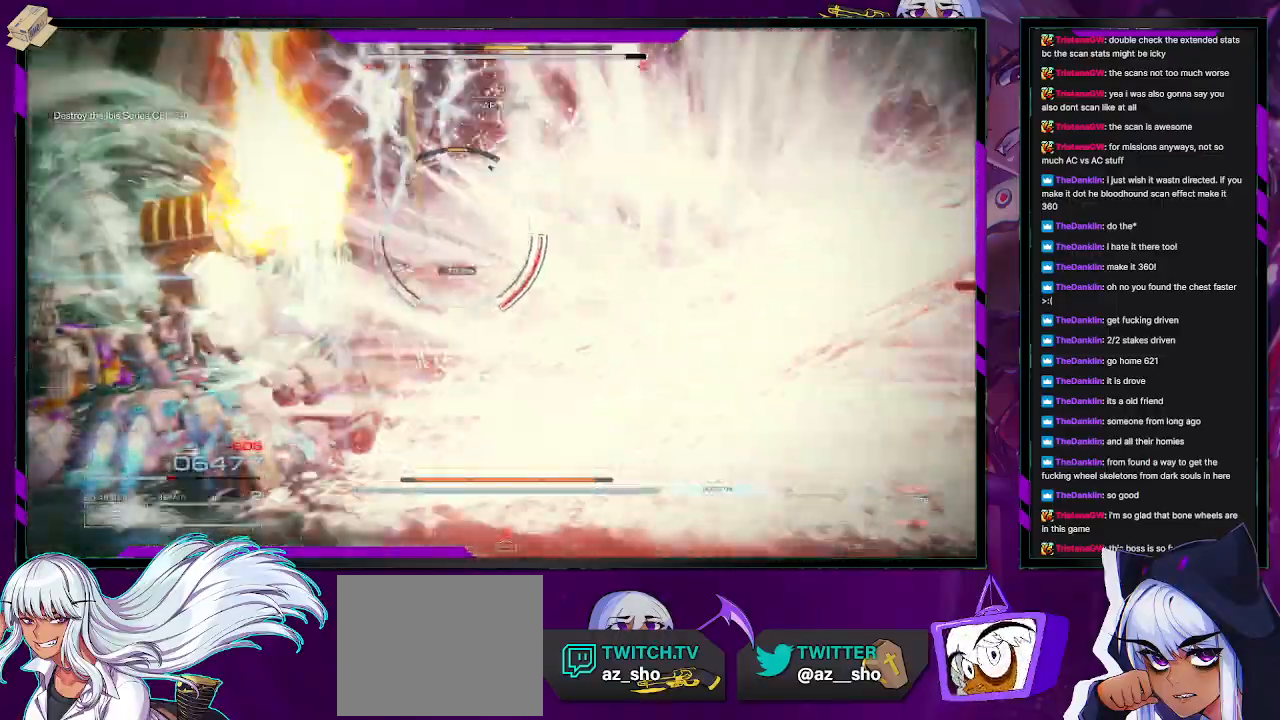
{"buttons": [], "left_stick": "left", "right_stick": "center", "events": [[250, "right_stick", "right"], [283, "L1", "up"], [433, "right_stick", "center"]]}
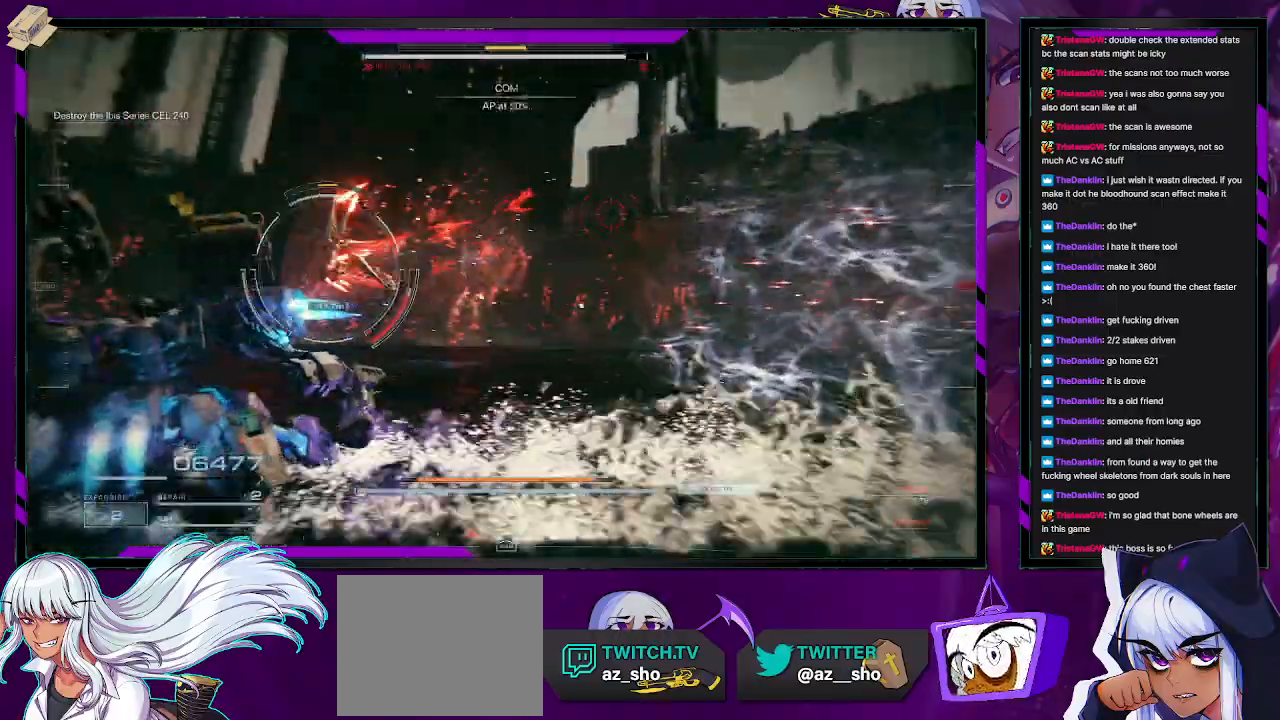
{"buttons": [], "left_stick": "left", "right_stick": "left", "events": [[33, "R2", "down"], [150, "R2", "up"], [217, "right_stick", "left"], [267, "R2", "down"], [483, "R2", "up"]]}
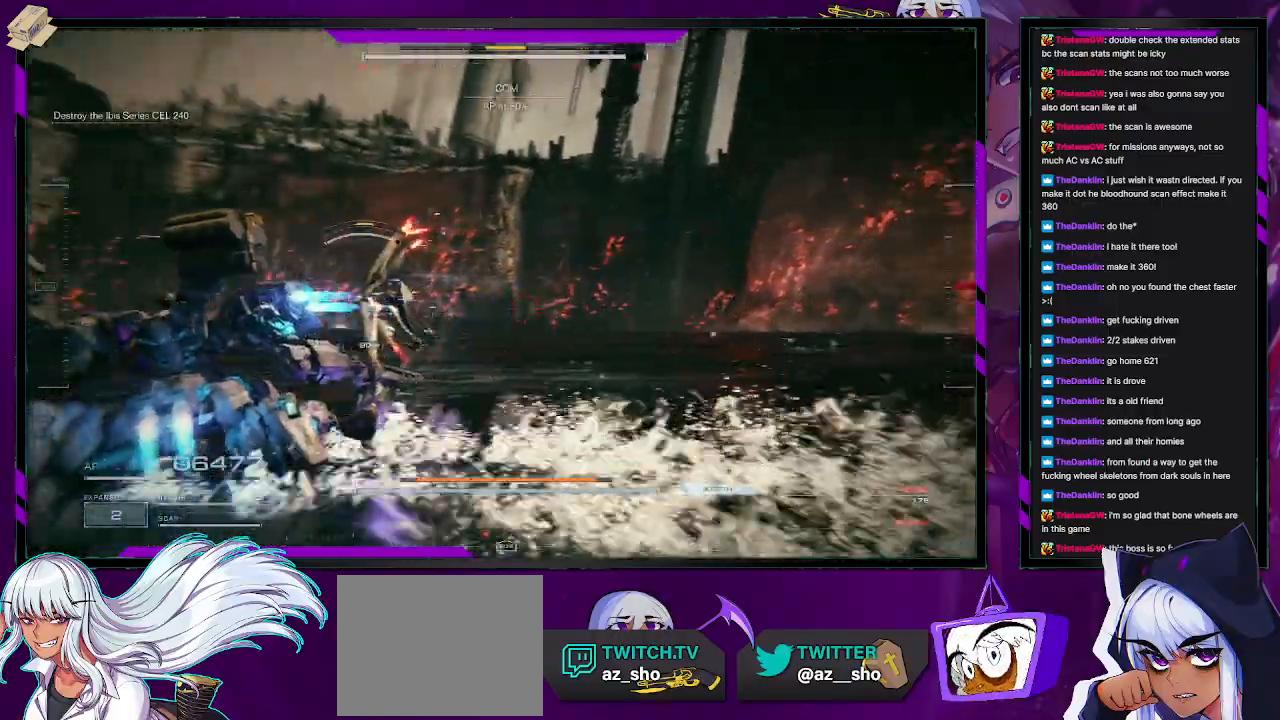
{"buttons": [], "left_stick": "up", "right_stick": "center", "events": [[83, "R2", "down"], [117, "left_stick", "up-left"], [167, "R2", "up"], [200, "right_stick", "center"], [267, "R2", "down"], [383, "R2", "up"], [400, "left_stick", "up"]]}
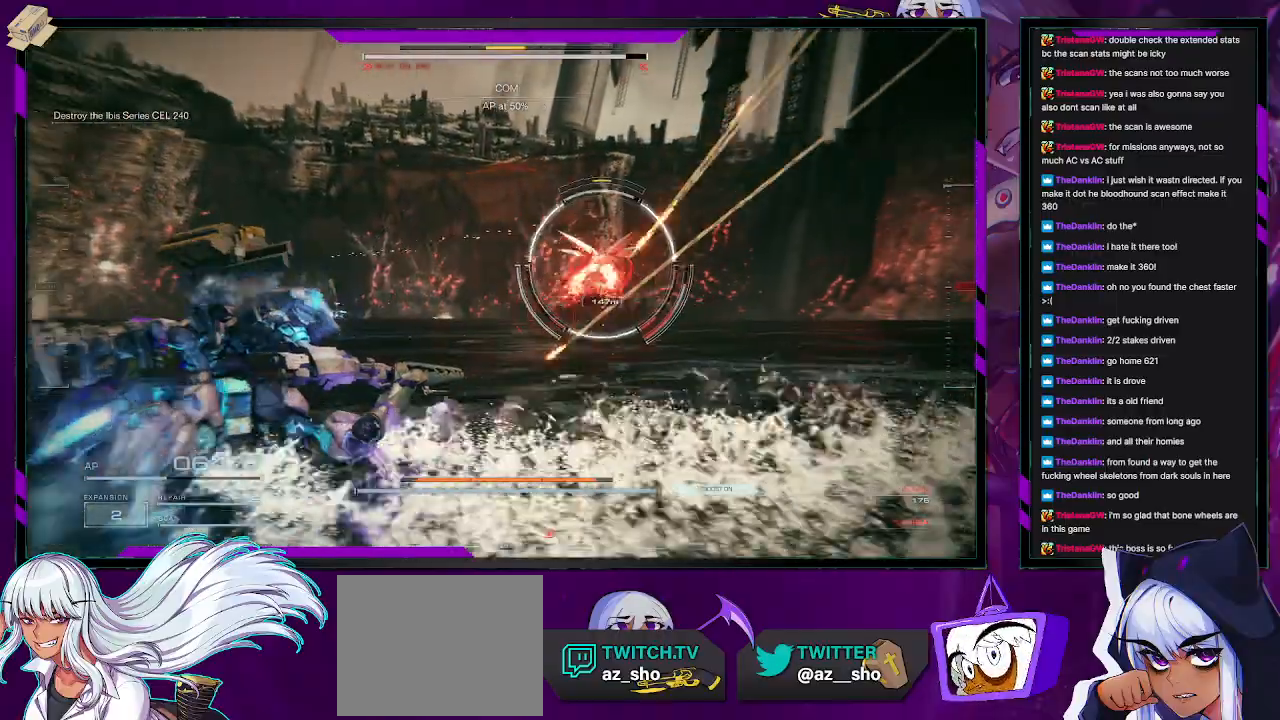
{"buttons": [], "left_stick": "up-left", "right_stick": "center", "events": [[83, "DPAD_UP", "down"], [183, "DPAD_UP", "up"], [333, "left_stick", "up-left"]]}
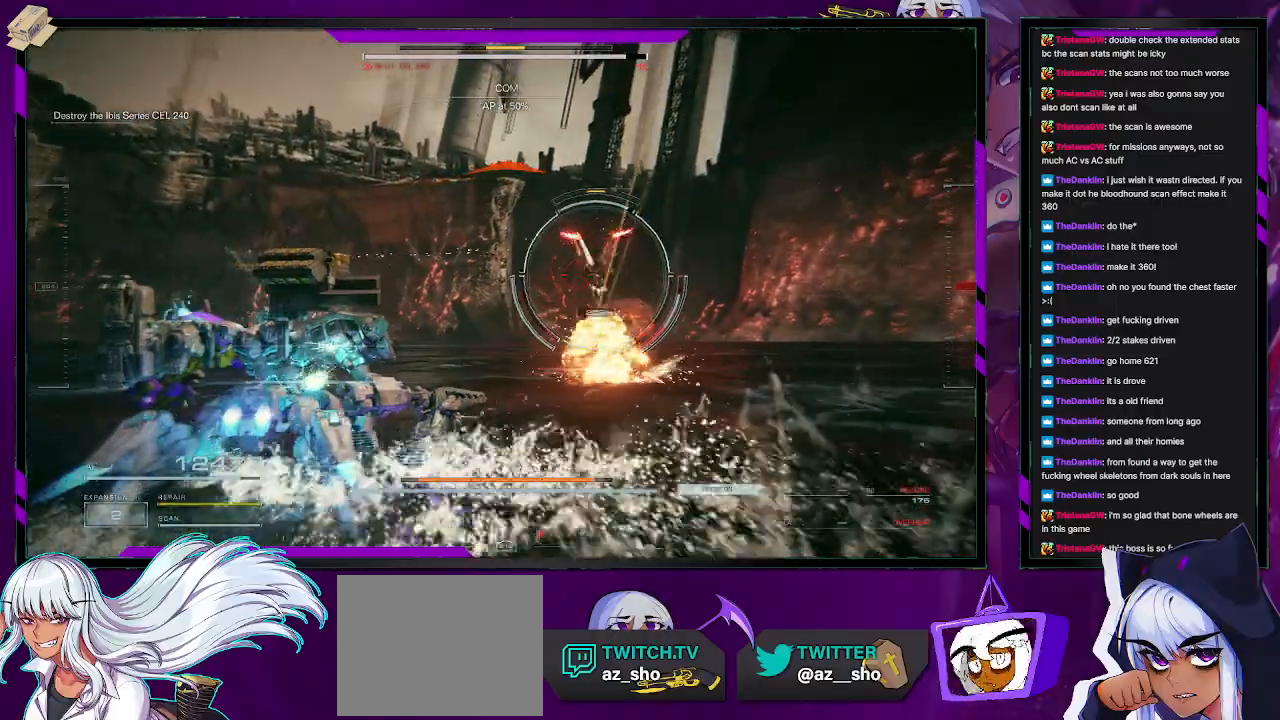
{"buttons": ["R2"], "left_stick": "up-left", "right_stick": "center", "events": [[100, "R2", "down"], [217, "R2", "up"], [267, "R2", "down"], [383, "R2", "up"], [433, "R2", "down"]]}
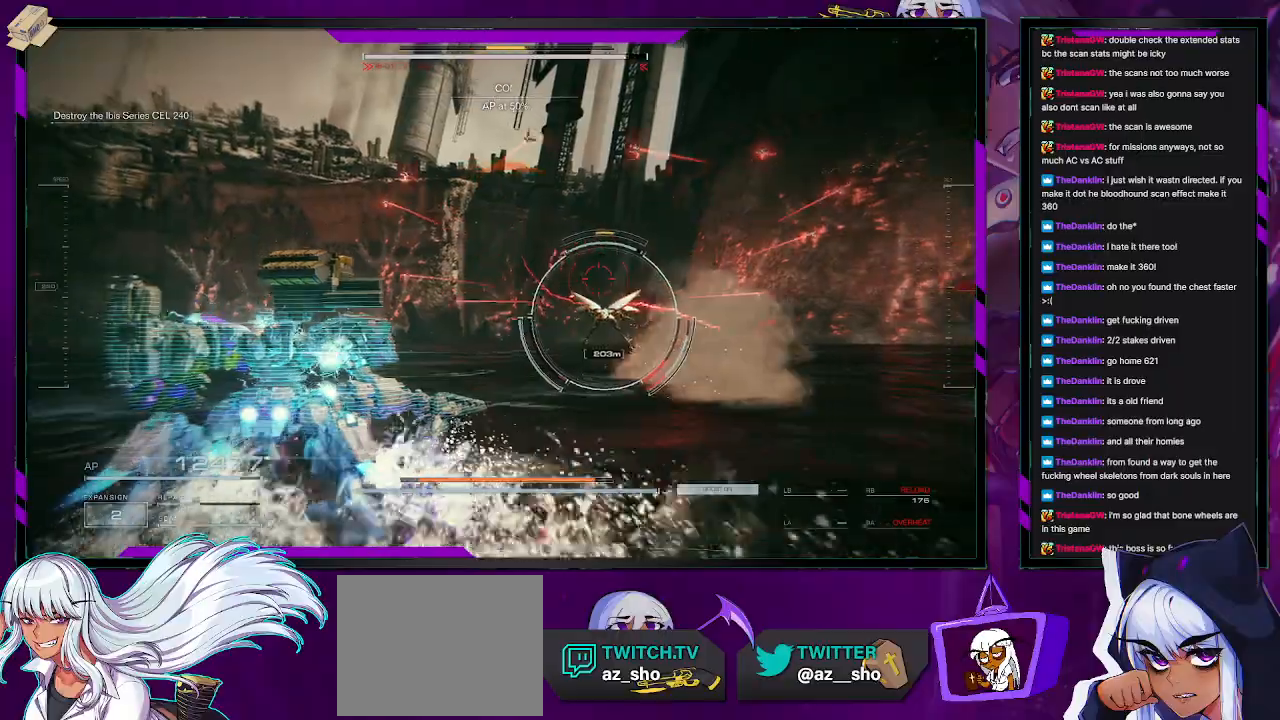
{"buttons": ["L1"], "left_stick": "up", "right_stick": "center", "events": [[33, "R2", "up"], [100, "R2", "down"], [117, "left_stick", "up"], [200, "R2", "up"], [267, "R2", "down"], [333, "L1", "down"], [350, "R2", "up"]]}
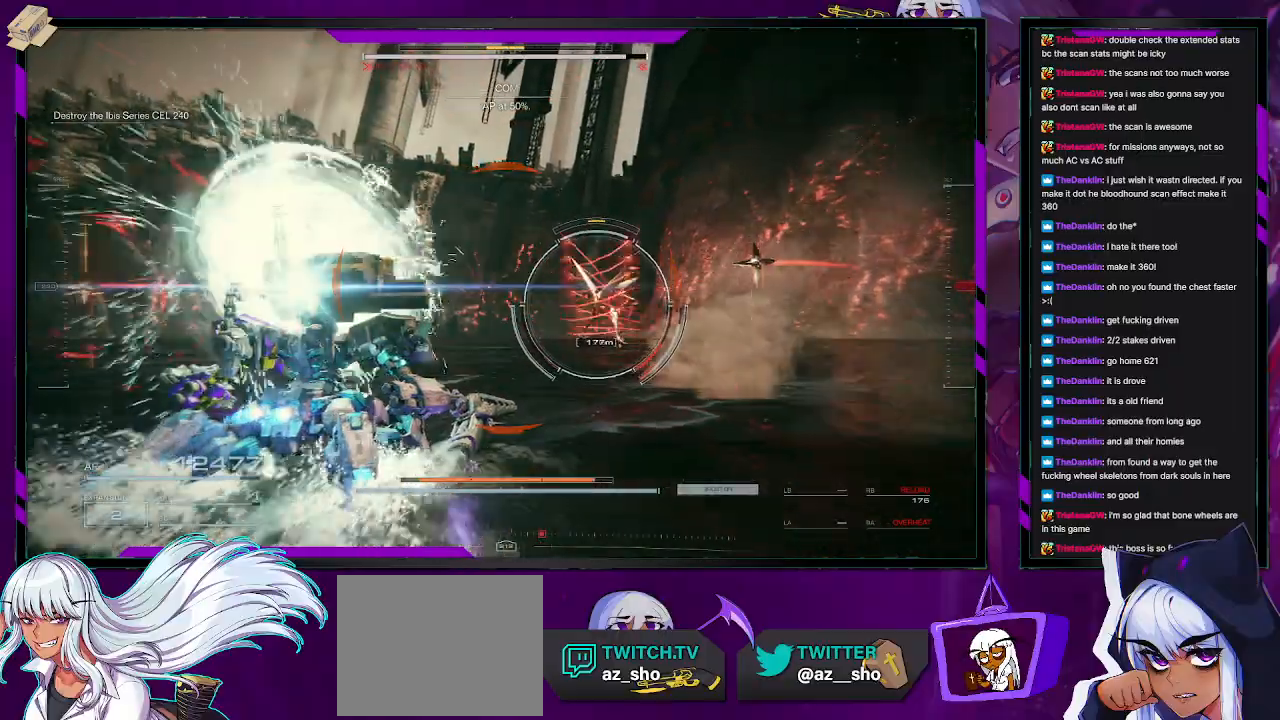
{"buttons": ["R2"], "left_stick": "right", "right_stick": "up", "events": [[83, "R2", "down"], [167, "L1", "up"], [183, "R2", "up"], [267, "R2", "down"], [317, "left_stick", "up-right"], [367, "R2", "up"], [433, "R2", "down"], [467, "left_stick", "right"], [483, "right_stick", "up"]]}
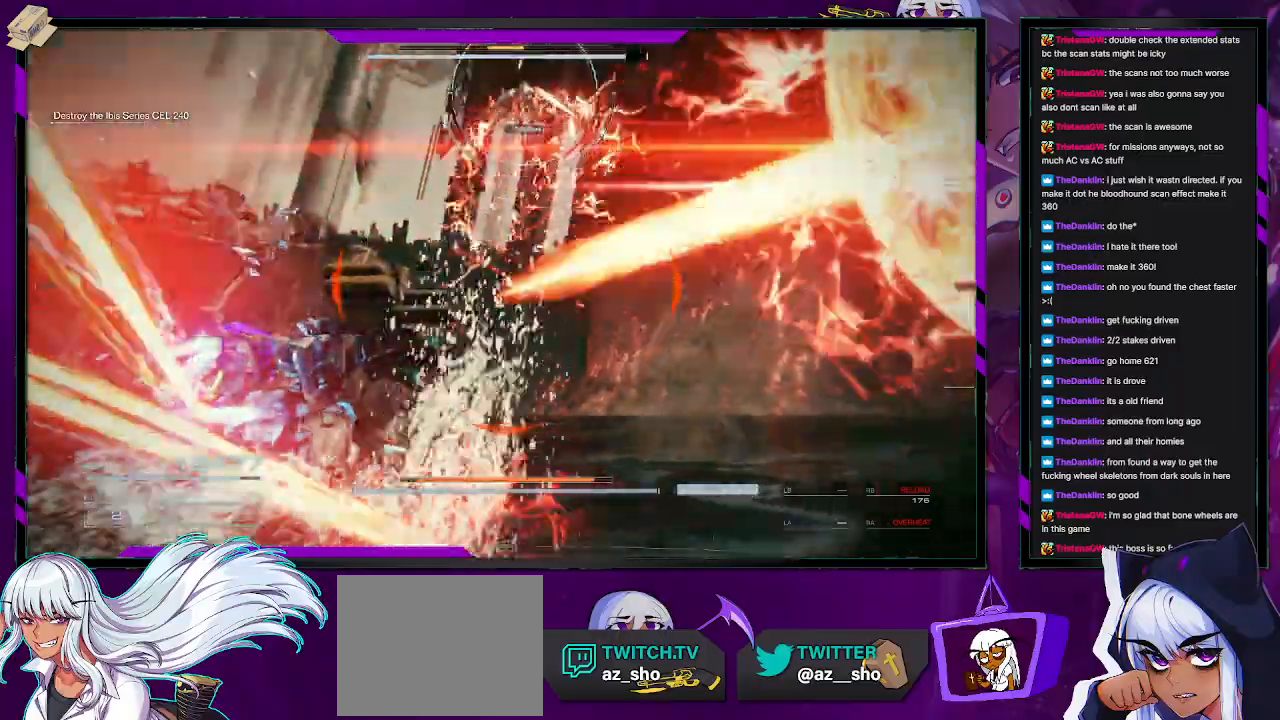
{"buttons": ["R2"], "left_stick": "down-right", "right_stick": "up", "events": [[33, "R2", "up"], [83, "R2", "down"], [150, "right_stick", "left"], [183, "R2", "up"], [267, "R2", "down"], [350, "R2", "up"], [433, "R2", "down"], [450, "right_stick", "up"], [483, "left_stick", "down-right"]]}
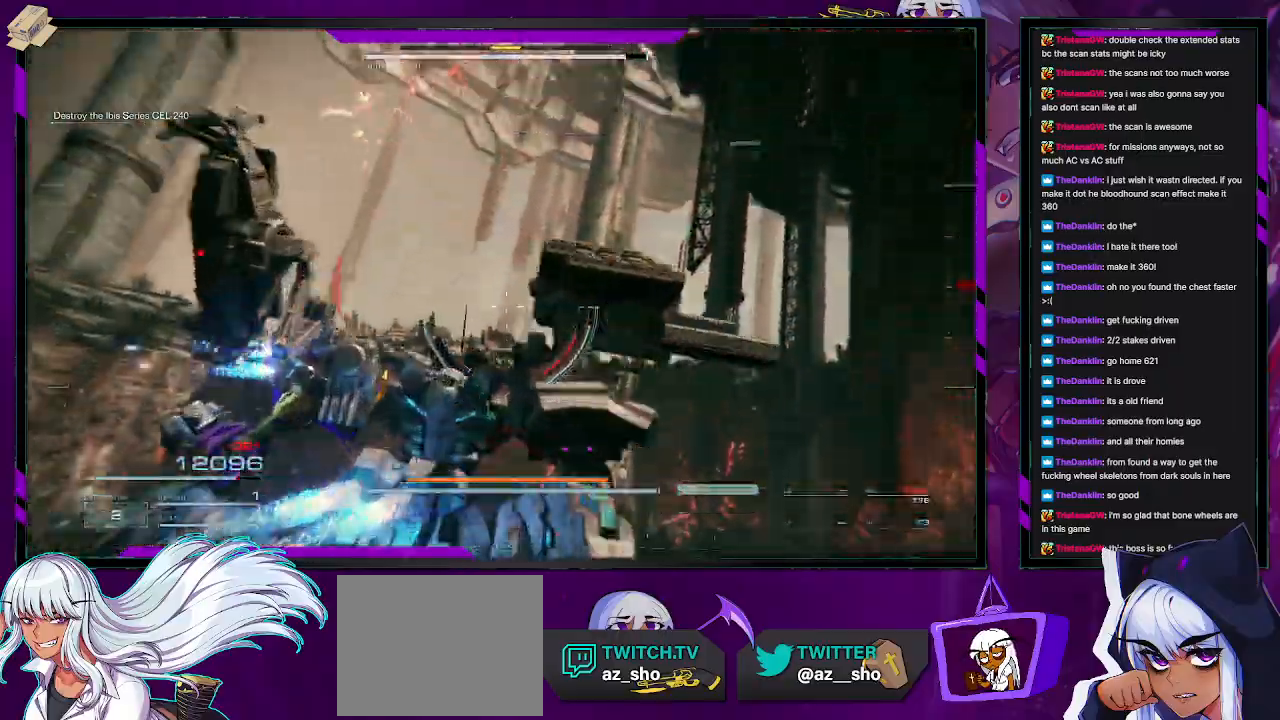
{"buttons": [], "left_stick": "down-right", "right_stick": "center", "events": [[50, "R2", "up"], [50, "right_stick", "up-left"], [167, "R2", "down"], [267, "right_stick", "down-left"], [283, "R2", "up"], [333, "right_stick", "center"], [350, "R2", "down"], [450, "R2", "up"]]}
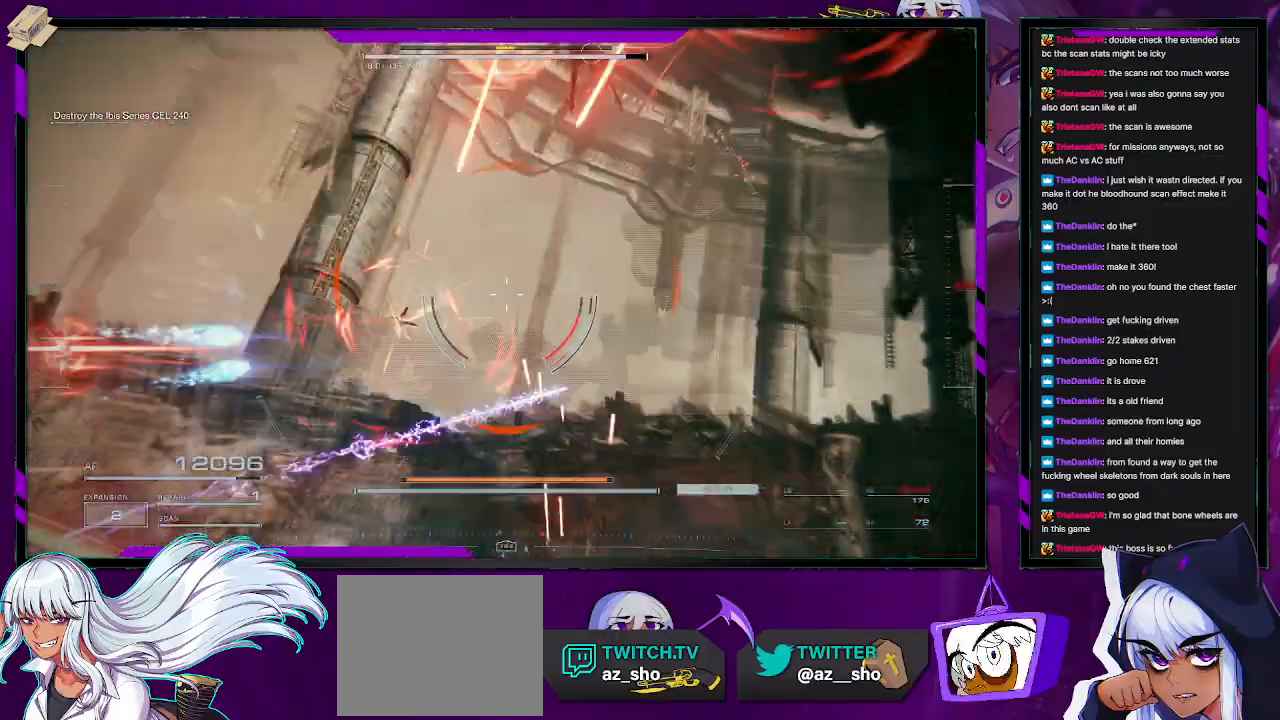
{"buttons": ["L1"], "left_stick": "right", "right_stick": "center", "events": [[33, "L1", "down"], [83, "left_stick", "right"], [117, "right_stick", "left"], [217, "right_stick", "up-left"], [500, "right_stick", "center"]]}
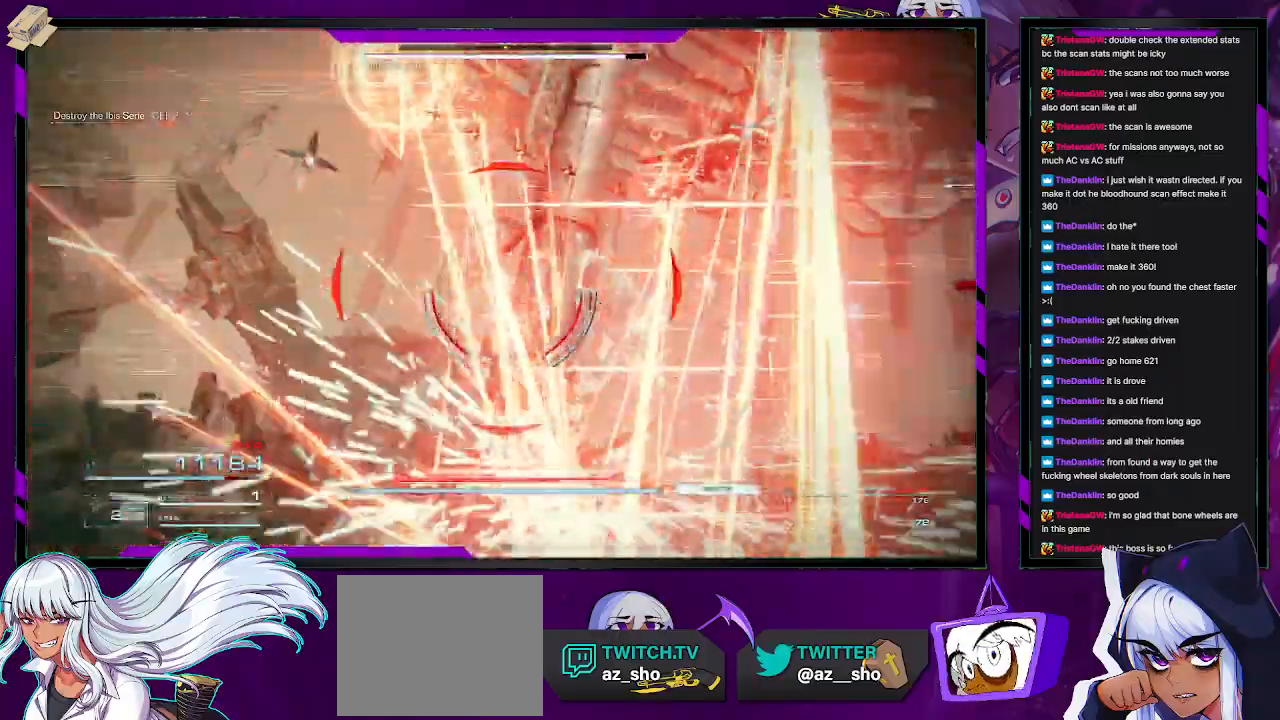
{"buttons": [], "left_stick": "center", "right_stick": "center", "events": [[83, "X", "down"], [183, "X", "up"], [283, "left_stick", "down-right"], [367, "L1", "up"], [433, "left_stick", "center"]]}